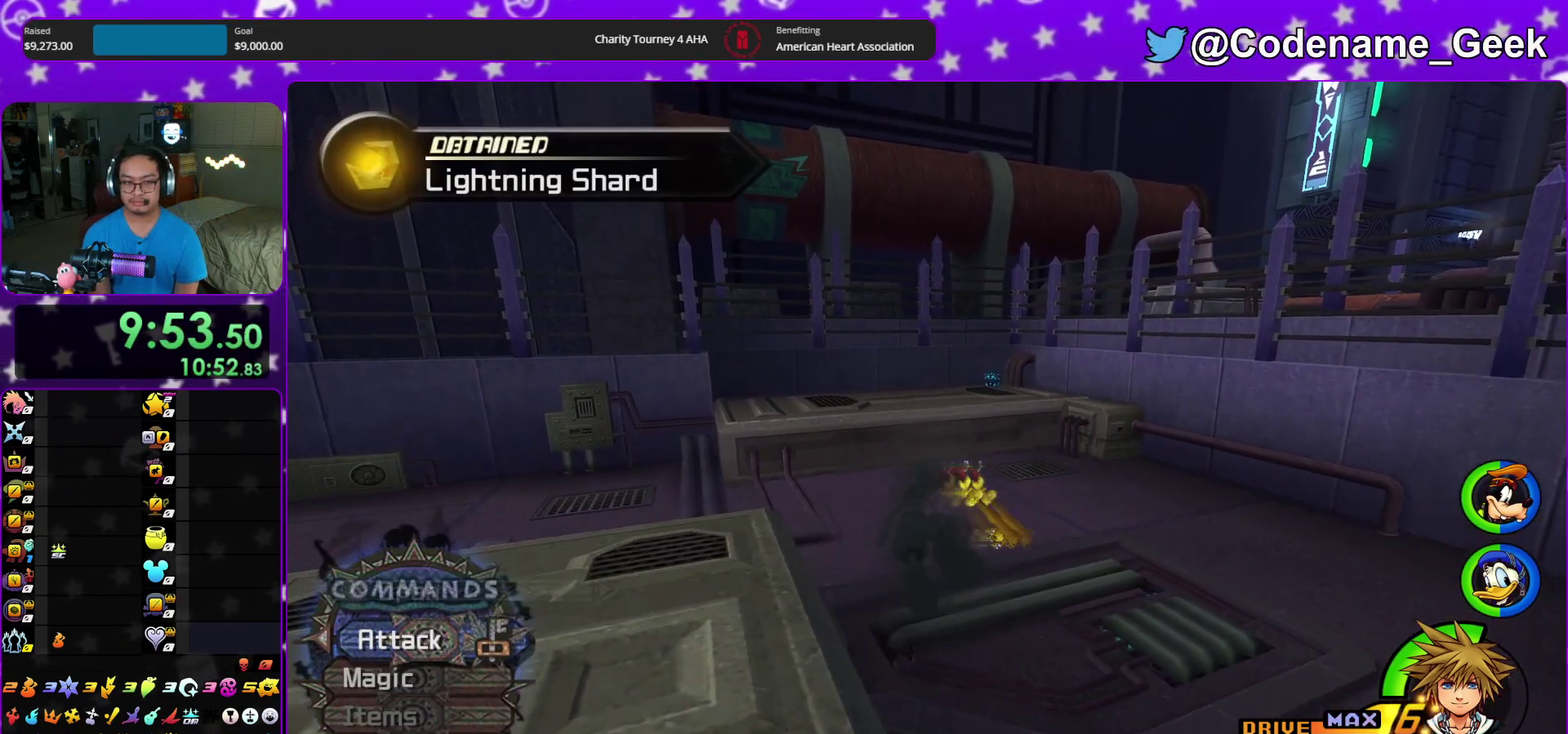
Gameplay with a controller (Nintendo layout); each line is a JSON object with the inputs held at the frame after it (dt_ms = milliseconds from this image to that frame). "events" lists button and stick changes between this image and that frame as [ms after this image, input, new state], when the widget could be followed in between. This overlay highlights the sticks when they move; stick clicks (L3 R3) are not distinguishable. Not read: HOME L3 R3 START.
{"dt_ms": 600, "buttons": [], "left_stick": "up-right", "right_stick": "center", "events": [[50, "Y", "down"], [150, "left_stick", "up-right"], [150, "right_stick", "down-right"], [167, "Y", "up"], [233, "Y", "down"], [250, "right_stick", "center"], [333, "Y", "up"], [467, "B", "down"], [583, "B", "up"]]}
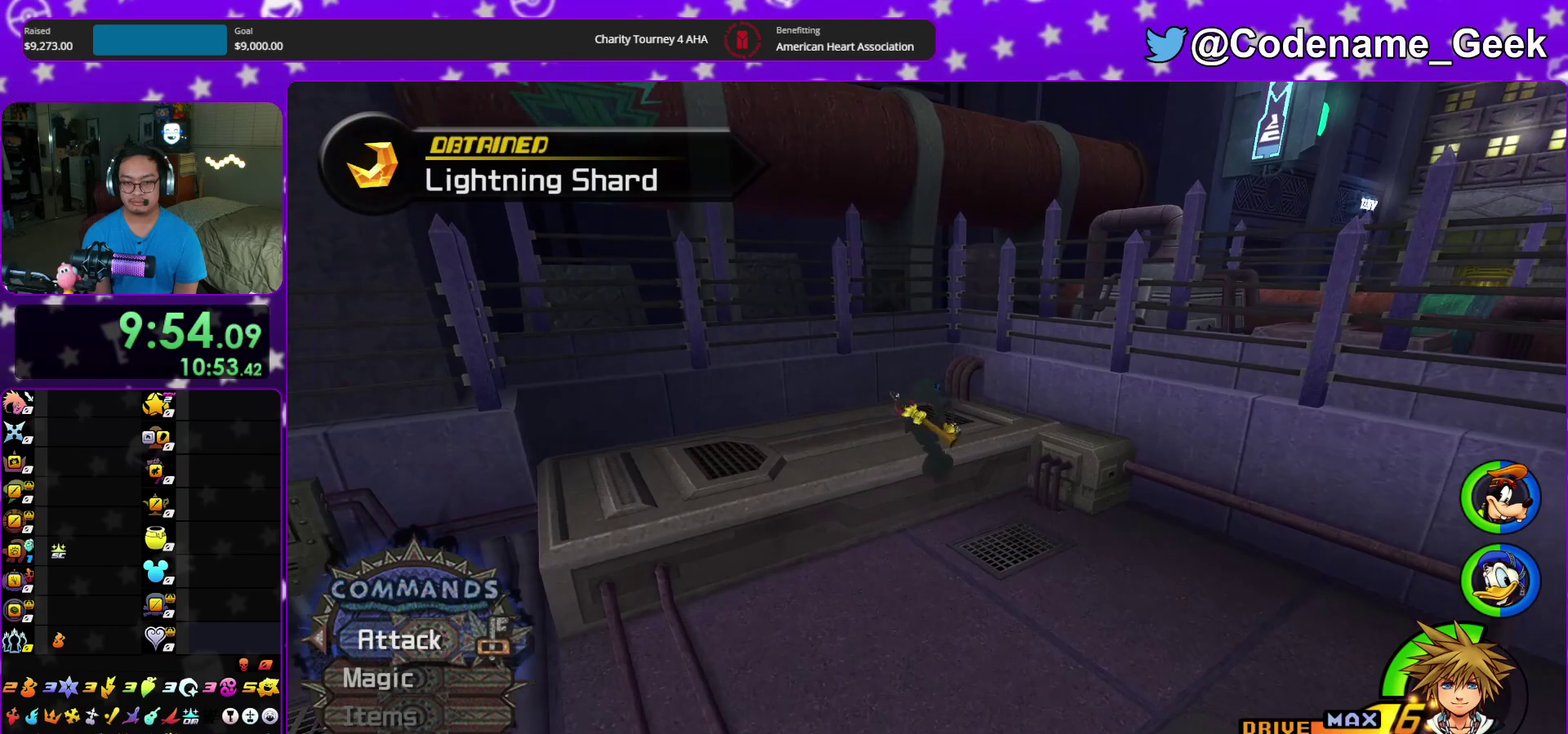
{"dt_ms": 300, "buttons": ["Y"], "left_stick": "up", "right_stick": "center", "events": [[17, "Y", "down"], [250, "left_stick", "up"]]}
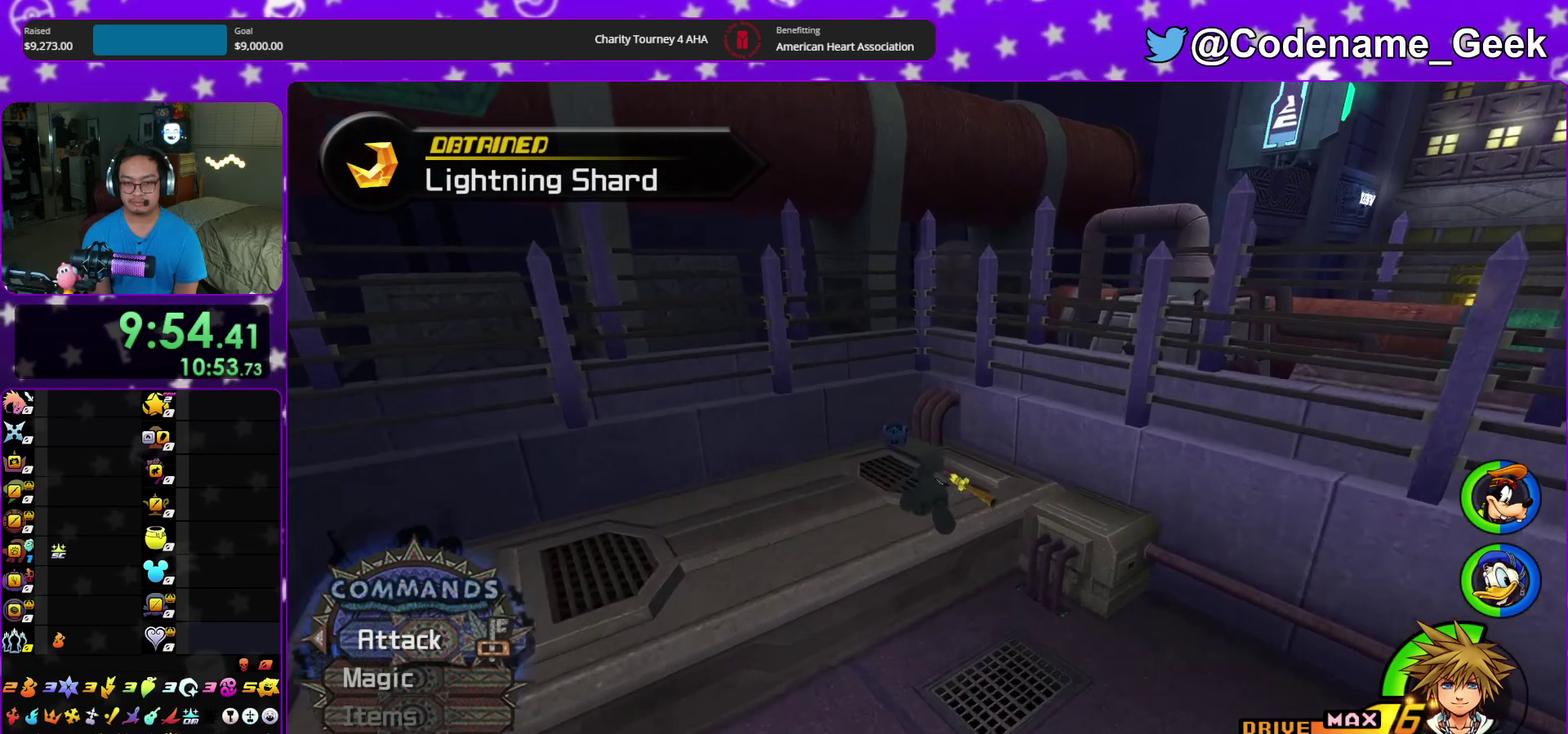
{"dt_ms": 900, "buttons": ["X"], "left_stick": "up-right", "right_stick": "right"}
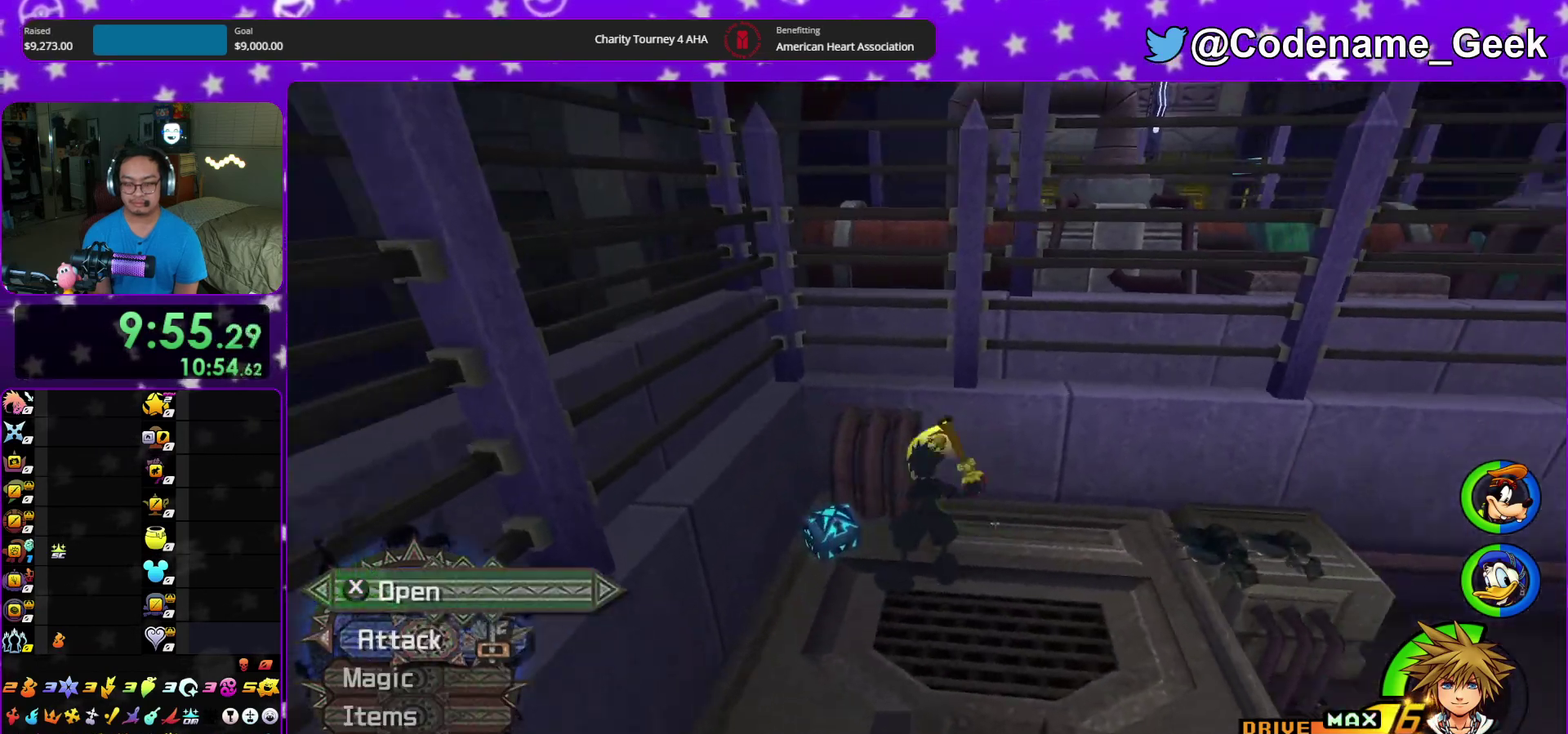
{"dt_ms": 300, "buttons": [], "left_stick": "up-right", "right_stick": "right", "events": [[17, "X", "up"], [83, "X", "down"], [200, "X", "up"]]}
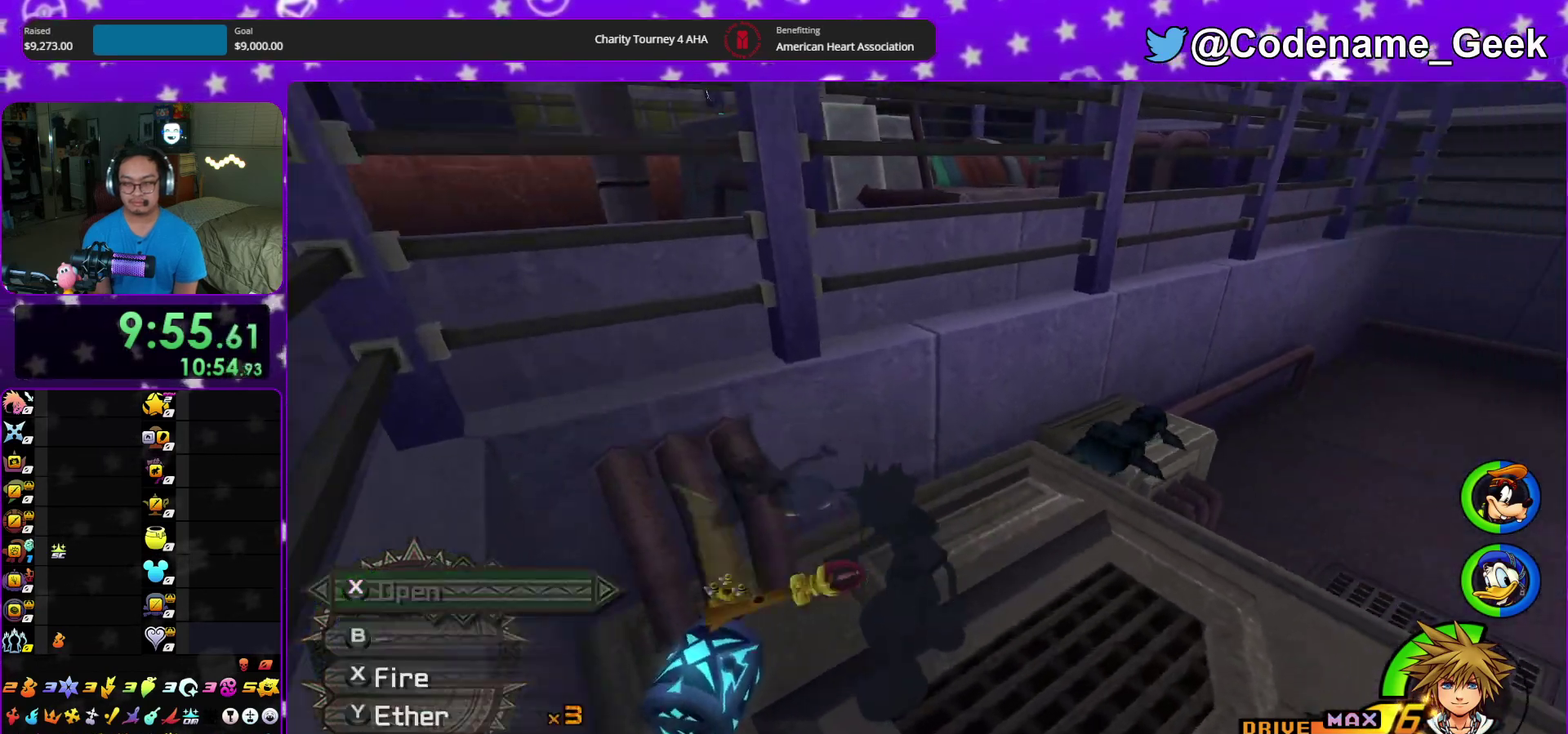
{"dt_ms": 600, "buttons": [], "left_stick": "up", "right_stick": "center", "events": [[17, "X", "down"], [117, "X", "up"], [233, "left_stick", "up"], [233, "right_stick", "center"], [333, "right_stick", "left"], [400, "right_stick", "center"]]}
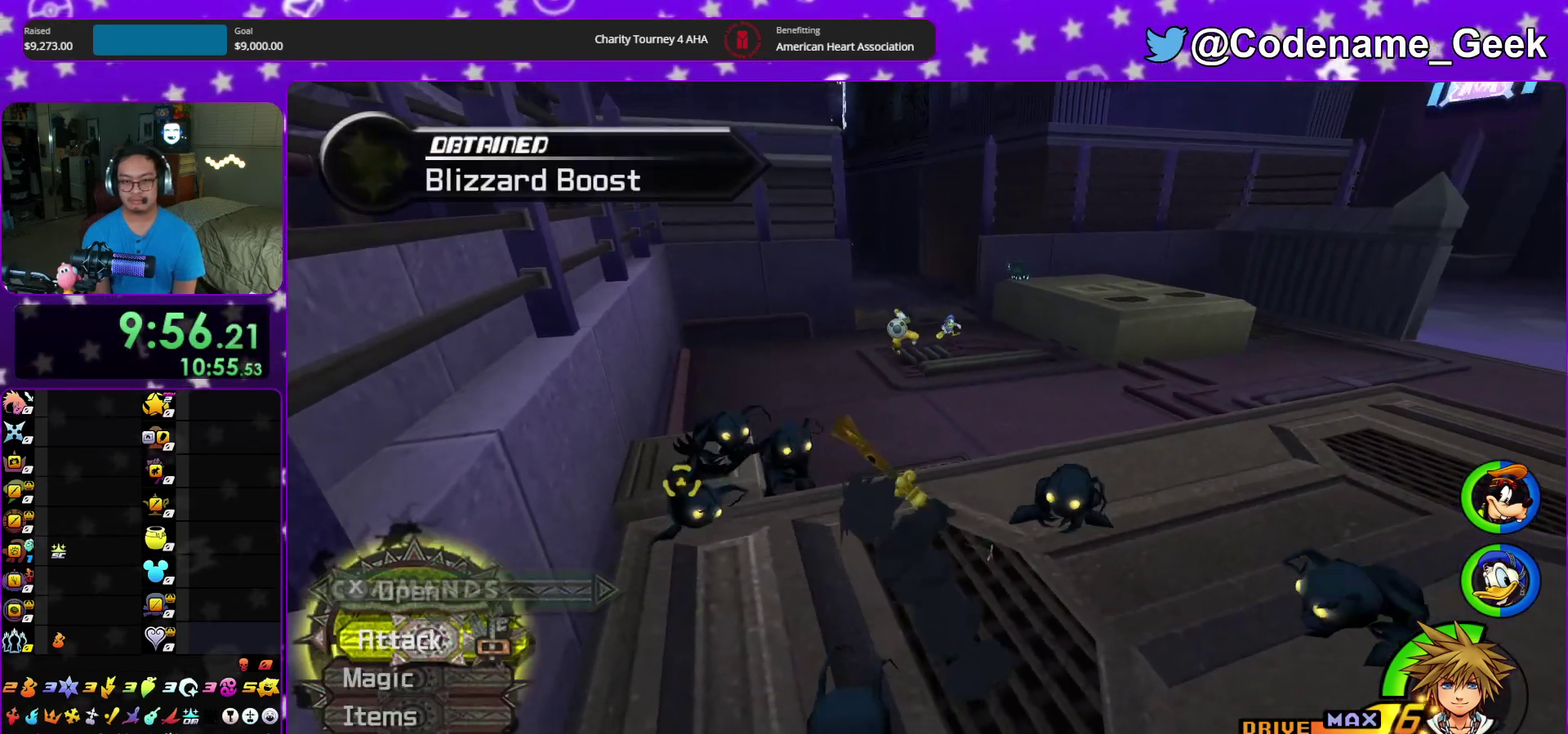
{"dt_ms": 400, "buttons": ["Y"], "left_stick": "up", "right_stick": "left", "events": [[17, "Y", "down"], [117, "Y", "up"], [217, "Y", "down"], [317, "Y", "up"], [350, "right_stick", "left"], [367, "Y", "down"]]}
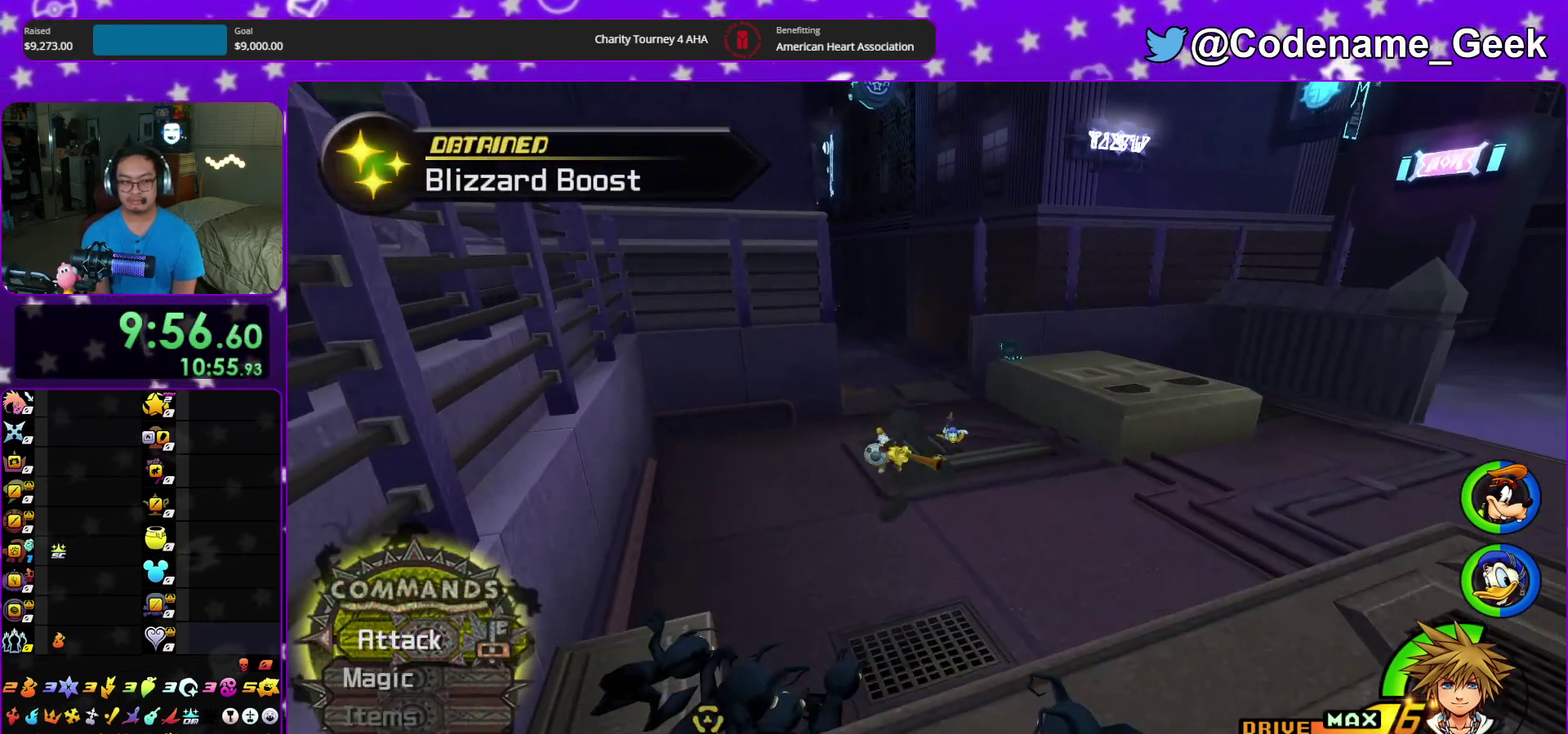
{"dt_ms": 500, "buttons": ["Y"], "left_stick": "up", "right_stick": "center", "events": [[17, "right_stick", "center"], [67, "Y", "up"], [267, "B", "down"], [383, "B", "up"], [417, "Y", "down"]]}
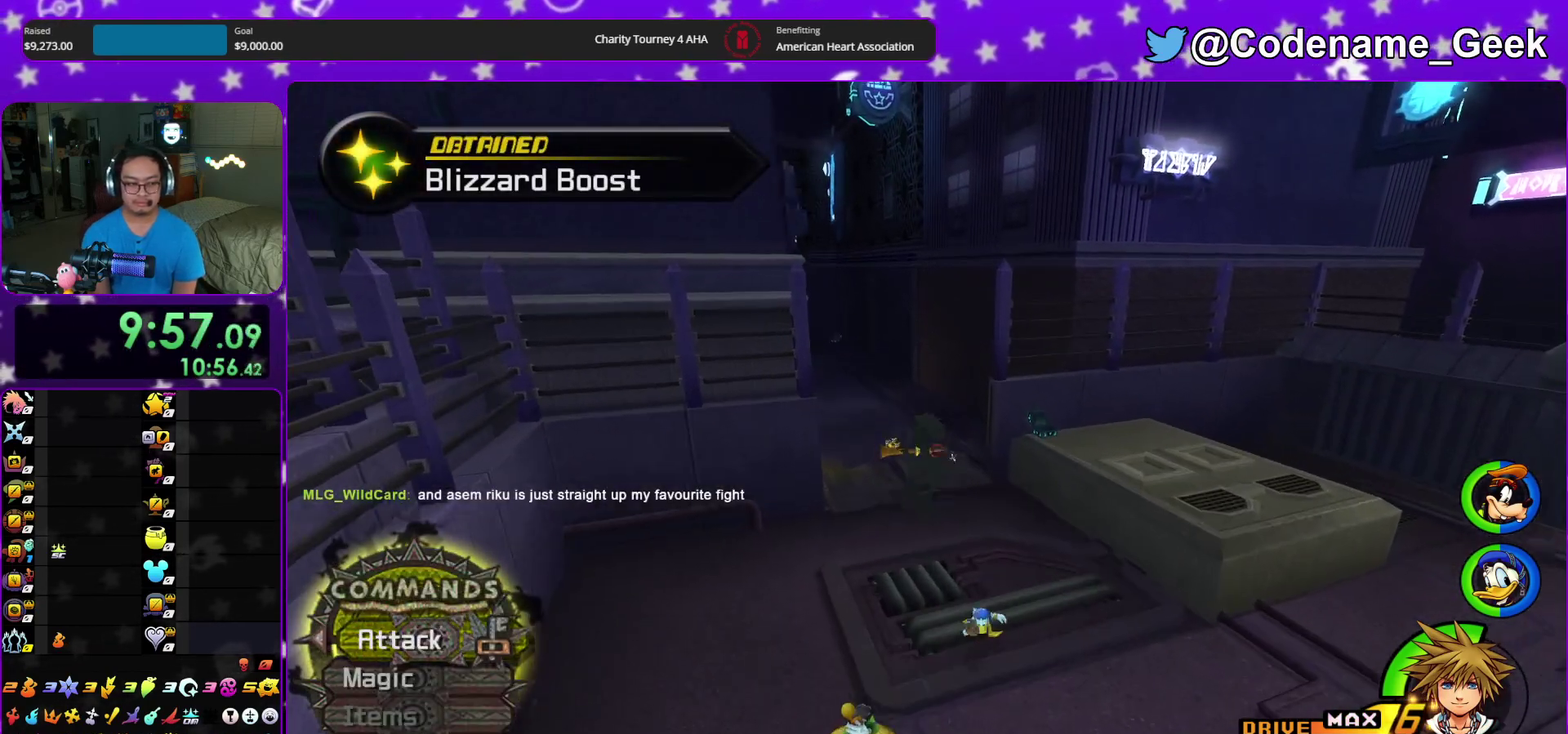
{"dt_ms": 500, "buttons": ["Y"], "left_stick": "up", "right_stick": "center", "events": [[83, "right_stick", "left"], [183, "right_stick", "center"], [367, "right_stick", "left"], [417, "right_stick", "center"]]}
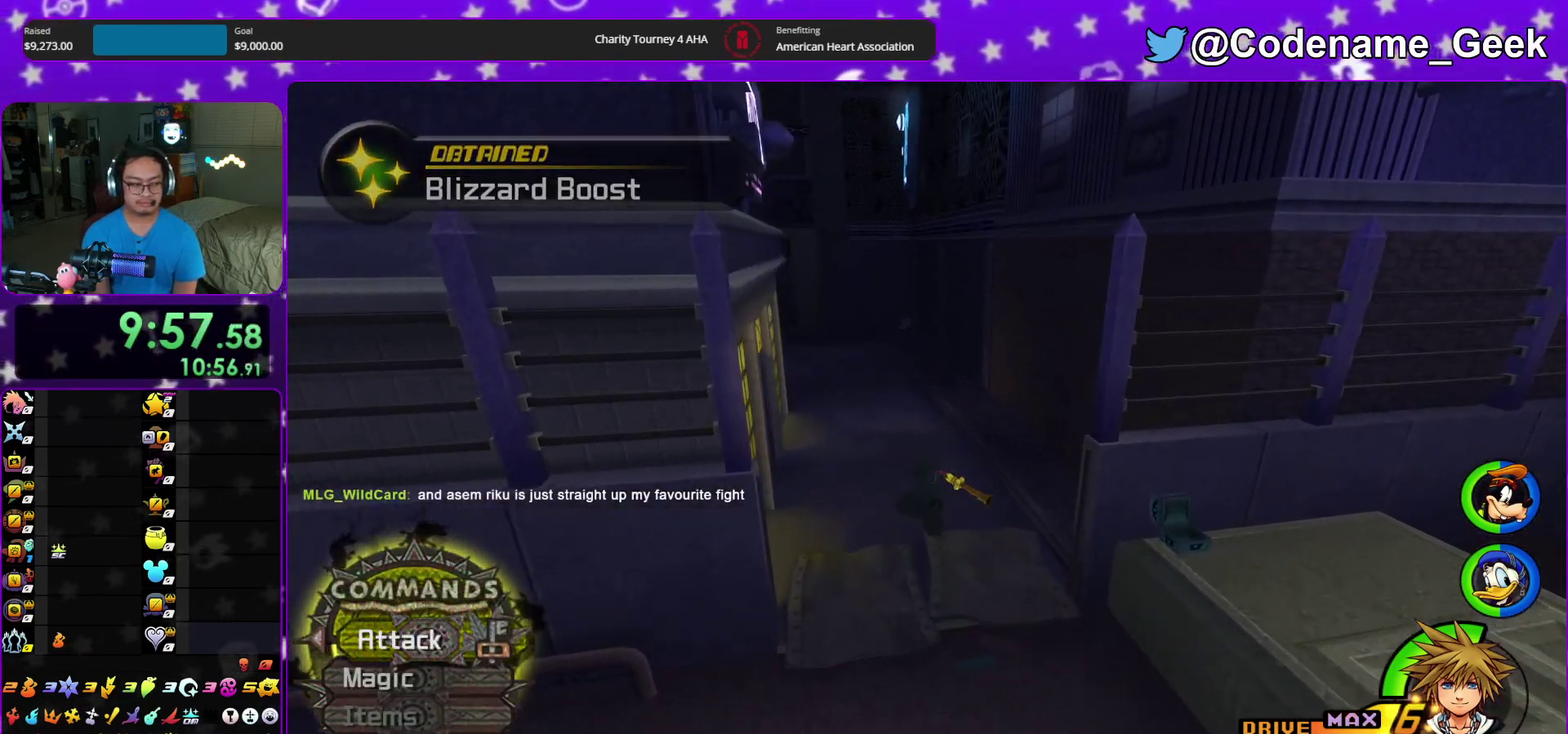
{"dt_ms": 400, "buttons": ["Y"], "left_stick": "up", "right_stick": "center", "events": [[67, "right_stick", "left"], [133, "right_stick", "center"], [300, "right_stick", "left"], [367, "right_stick", "center"]]}